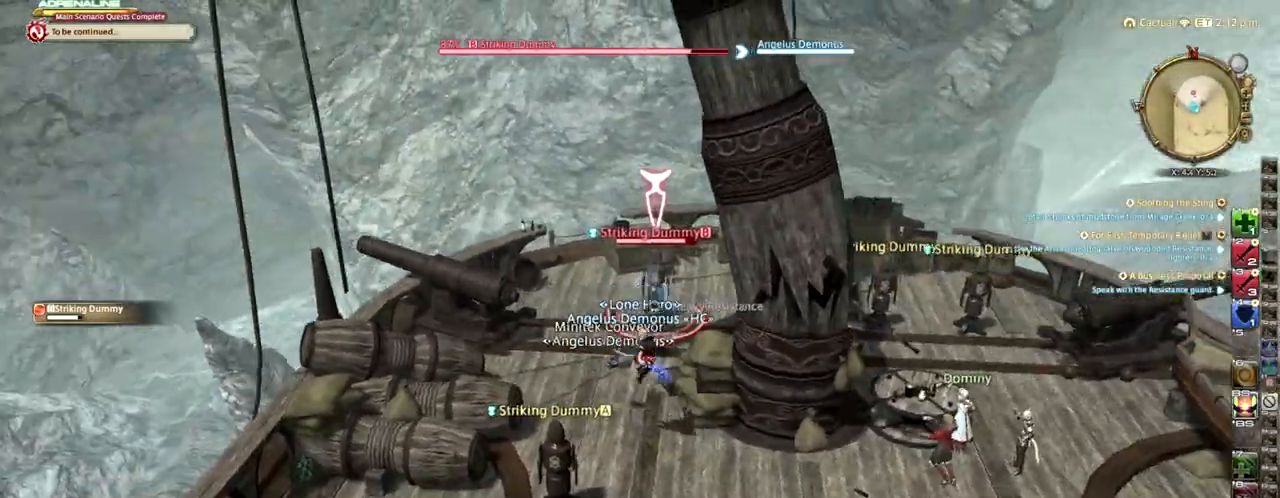
Gameplay with keyboard; each line is a JSON object with the keys held at the frame after it. "events" lists presses ("down") and releases ("up") of ".", "/", "0", "1", "2", "3", "4", "5", "6", "7", "8", "9", "a", "alt_l", "alt_r", "b", "backslash", "backspace", "c", "caps_lock", "comma", "ctrl_l", "ctrl_r", "d", "down", "e", "equals", "escape", "f", "f1", "f10", "f11", "f12", "f2", "f3", "f4", "f5", "f6", "f7", "f8", "f9", "g", "h", "i", "j", "k", "l", "lbracket", "left", "m", "minus", "n", "o", "p", "q", "quote", "r", "rbracket", "return", "right", "s", "semicolon", "shift_l", "shift_r", "space", "super_l", "super_r", "t", "tab", "tilde", "u", "up", "v", "w", "x", "y" and "z" between this image and that frame as [ms after this image, input, new state], when the widget could be followed in between. No other keys are recorded. Mouse input is not recorded.
{"keys": ["d", "rbracket", "w"], "events": [[167, "p", "up"], [208, "a", "down"], [333, "a", "up"], [375, "s", "up"], [458, "rbracket", "down"], [458, "w", "down"]]}
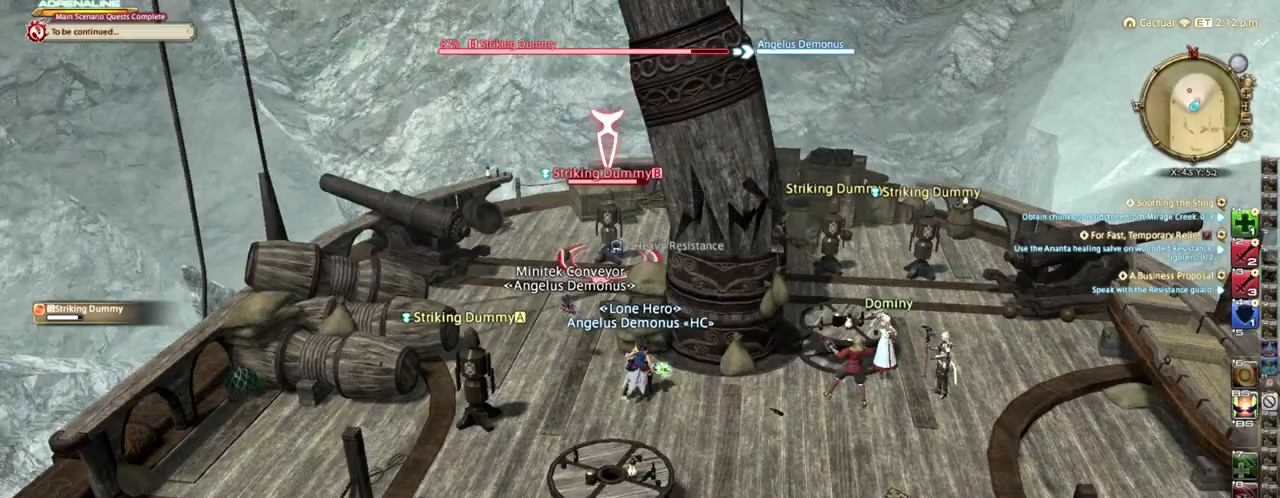
{"keys": ["a", "w"], "events": [[42, "a", "down"], [42, "rbracket", "up"], [125, "d", "up"], [125, "w", "up"], [292, "rbracket", "down"], [375, "w", "down"], [417, "rbracket", "up"]]}
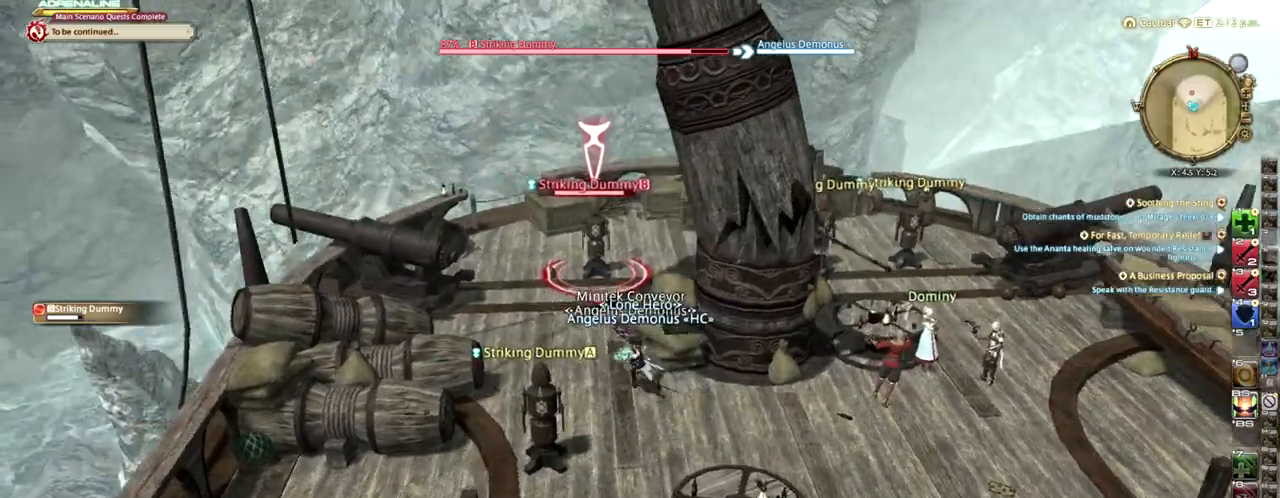
{"keys": ["a", "space", "w"], "events": [[167, "space", "down"]]}
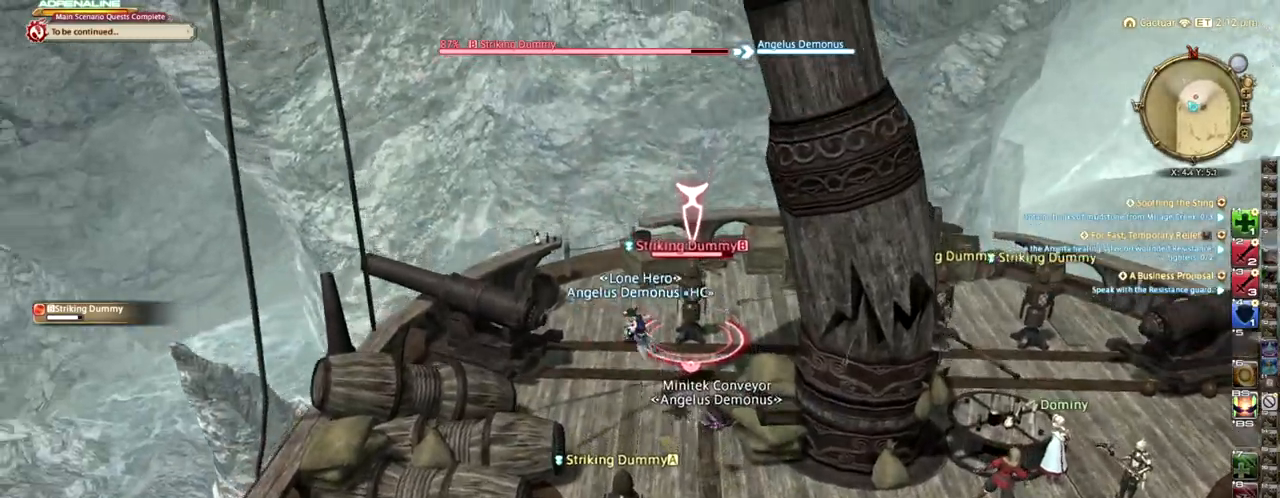
{"keys": ["d", "s"], "events": [[42, "w", "up"], [83, "a", "up"], [83, "space", "up"], [208, "s", "down"], [250, "rbracket", "down"], [375, "rbracket", "up"], [417, "d", "down"]]}
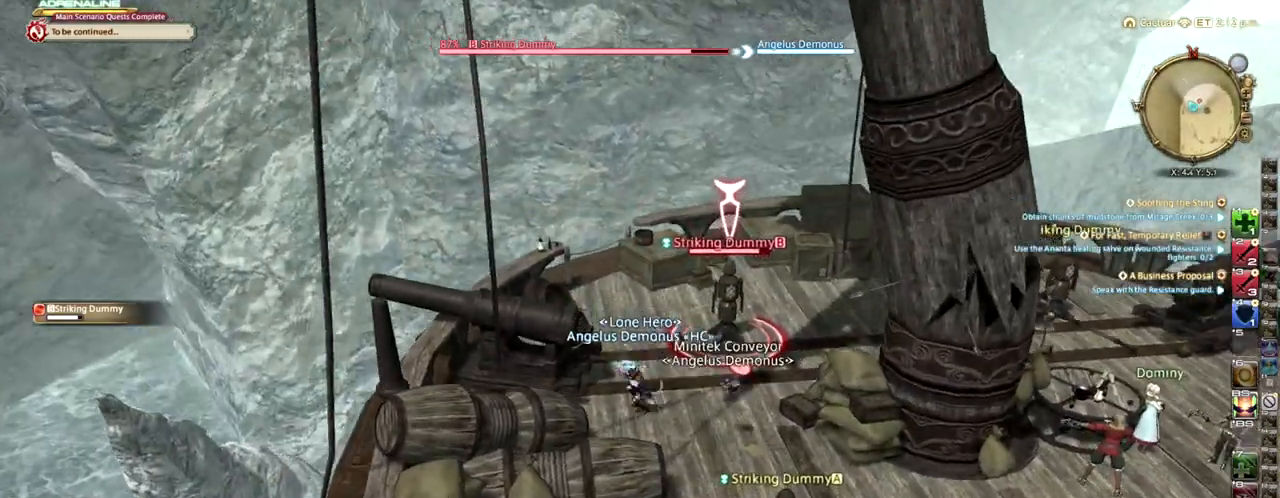
{"keys": ["d", "s"], "events": [[417, "p", "down"], [500, "p", "up"]]}
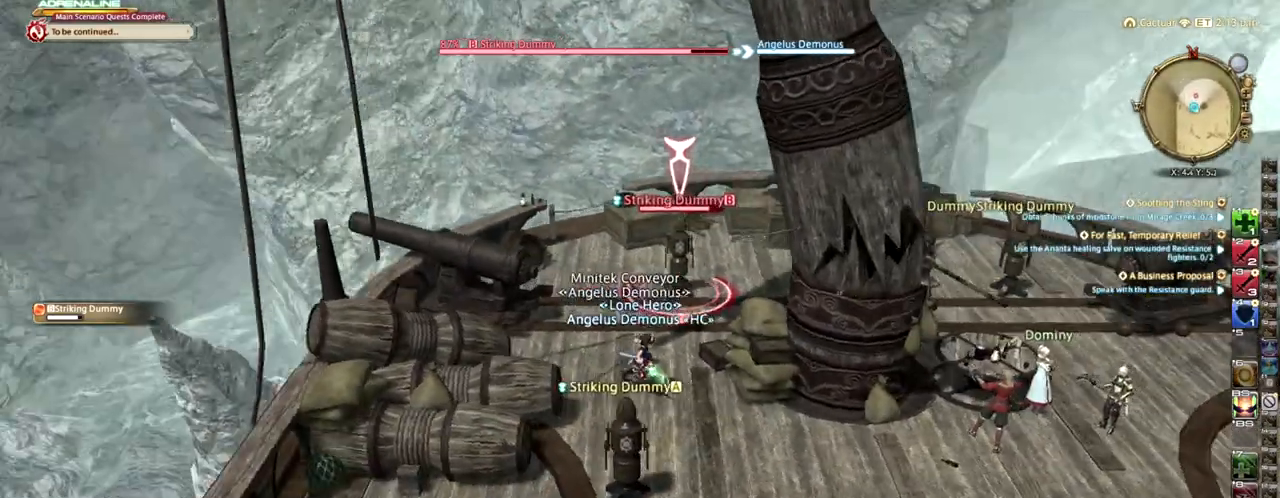
{"keys": [], "events": [[208, "d", "up"], [208, "s", "up"]]}
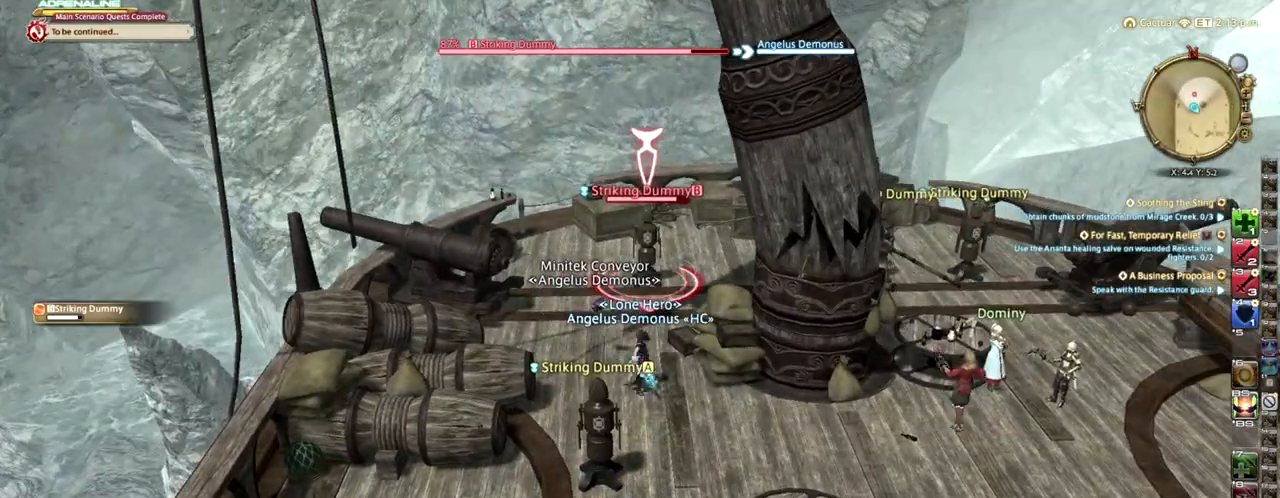
{"keys": [], "events": []}
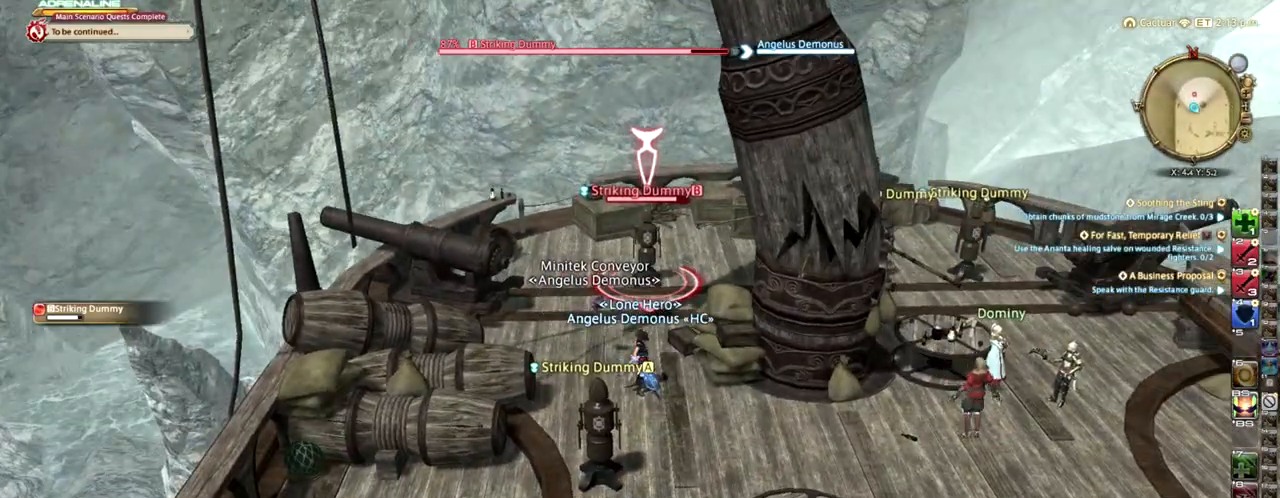
{"keys": [], "events": []}
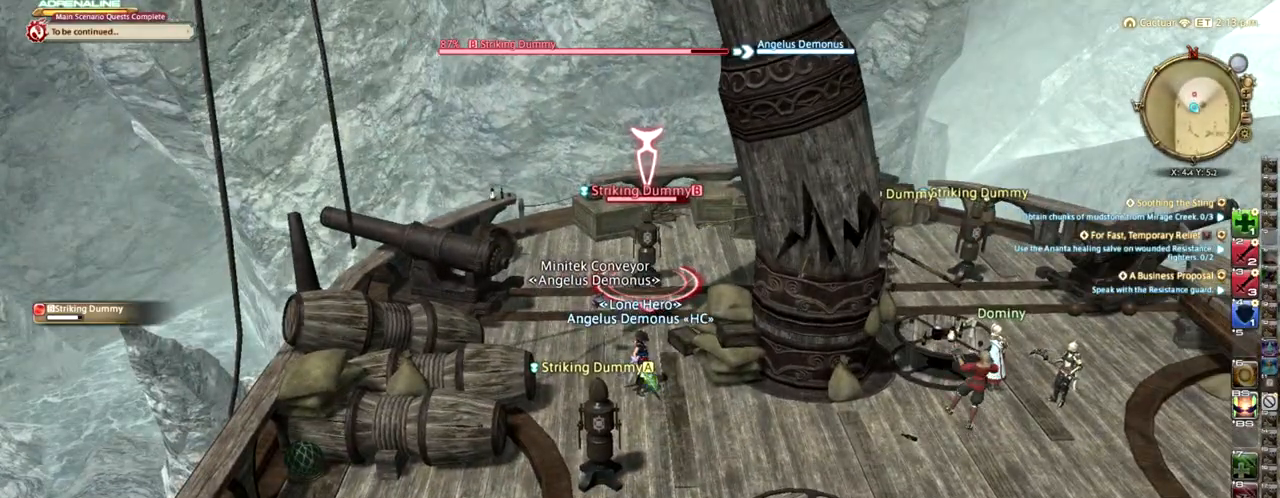
{"keys": ["d", "s", "space"], "events": [[83, "d", "down"], [83, "s", "down"], [417, "space", "down"]]}
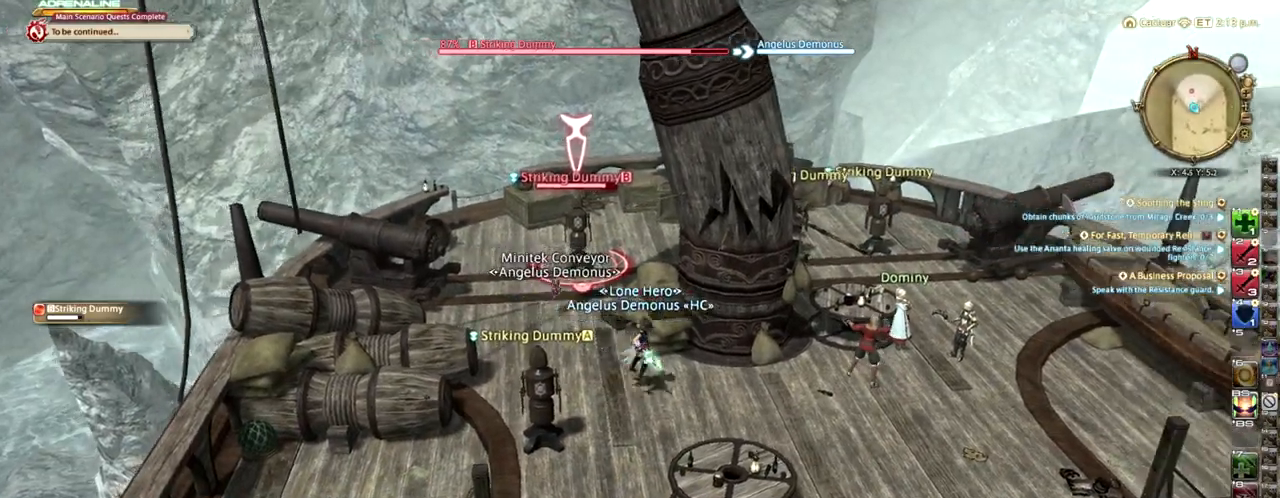
{"keys": [], "events": [[83, "space", "up"], [125, "p", "down"], [208, "d", "up"], [208, "p", "up"], [250, "s", "up"]]}
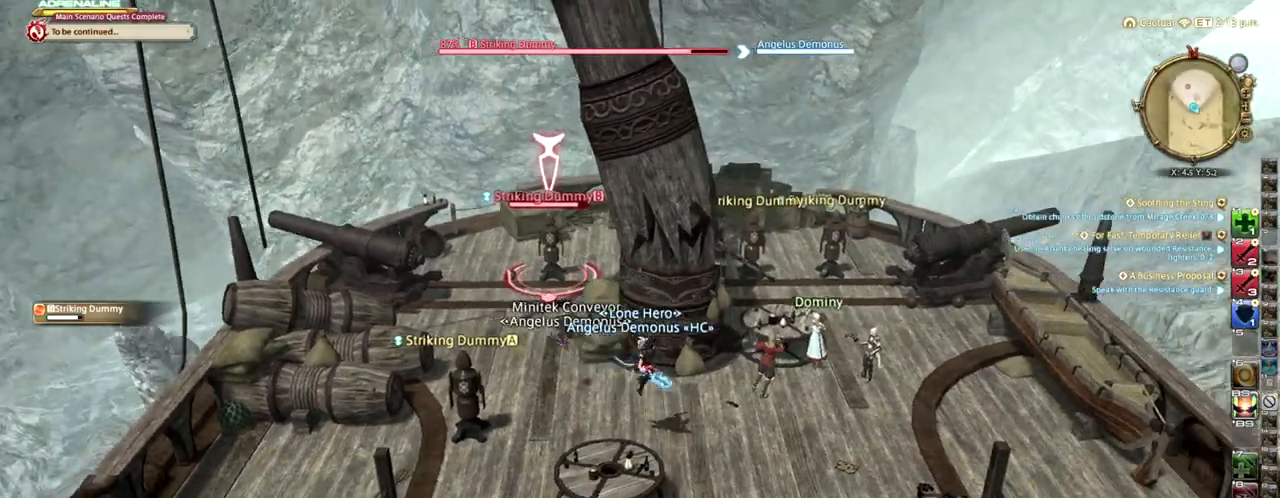
{"keys": ["a"], "events": [[83, "d", "down"], [208, "w", "down"], [292, "a", "down"], [375, "d", "up"], [417, "w", "up"]]}
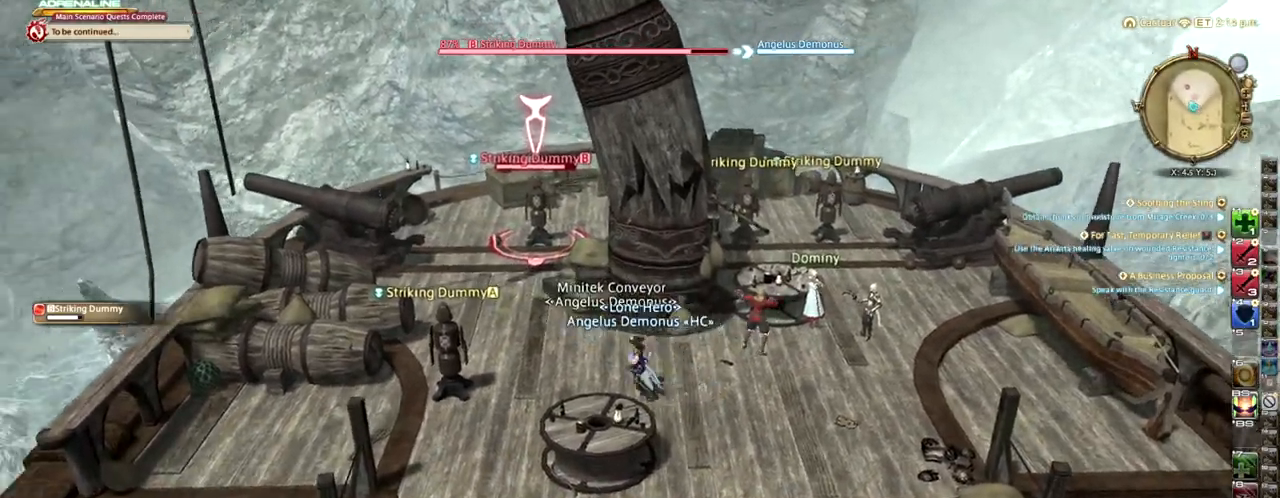
{"keys": [], "events": [[83, "a", "up"], [83, "s", "down"], [167, "d", "down"], [208, "s", "up"], [250, "d", "up"]]}